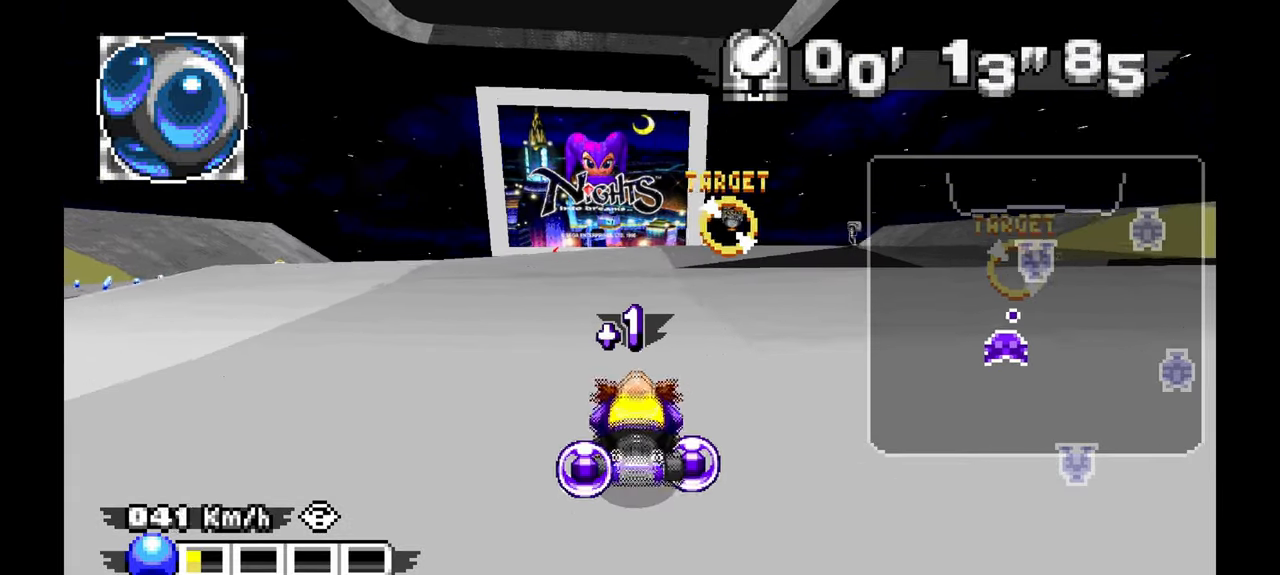
Gameplay with a controller (Xbox layout); each line is a JSON object with the inputs held at the frame after it (dt_ms = milliseconds from this image to that frame). "events" lists button and stick changes between this image and that frame as [ms after this image, input, new state], when the widget could be followed in between. Not read: HOME L2 L3 R1 R2 R3 START.
{"dt_ms": 500, "buttons": ["A"], "left_stick": "center", "events": []}
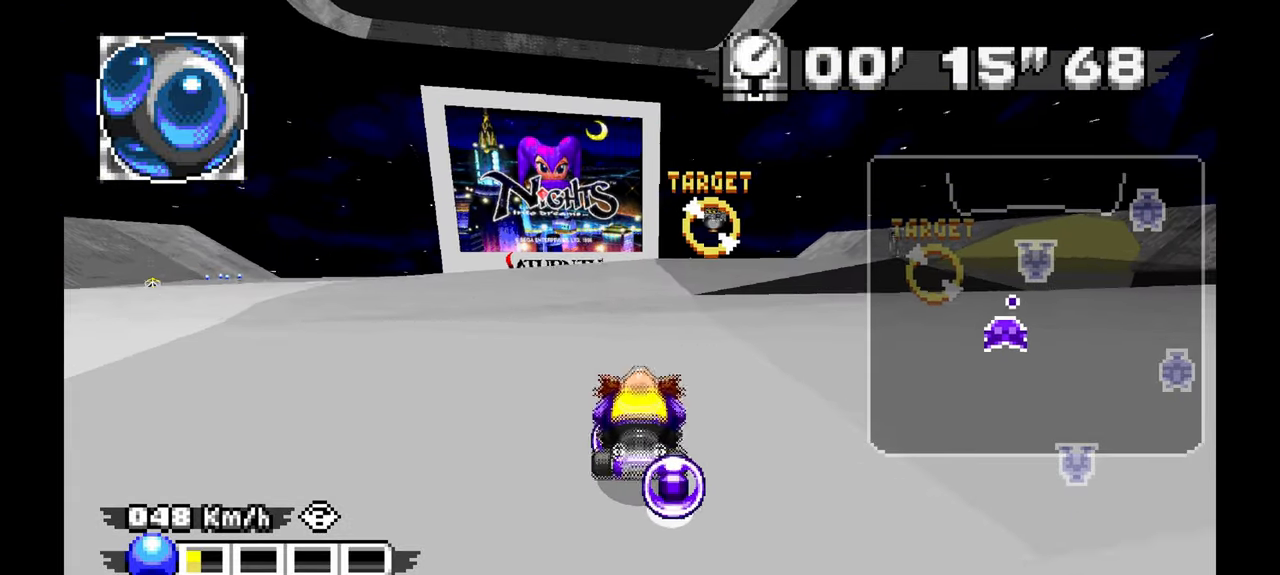
{"dt_ms": 500, "buttons": [], "left_stick": "center", "events": [[100, "left_stick", "right"], [267, "left_stick", "center"], [417, "A", "up"]]}
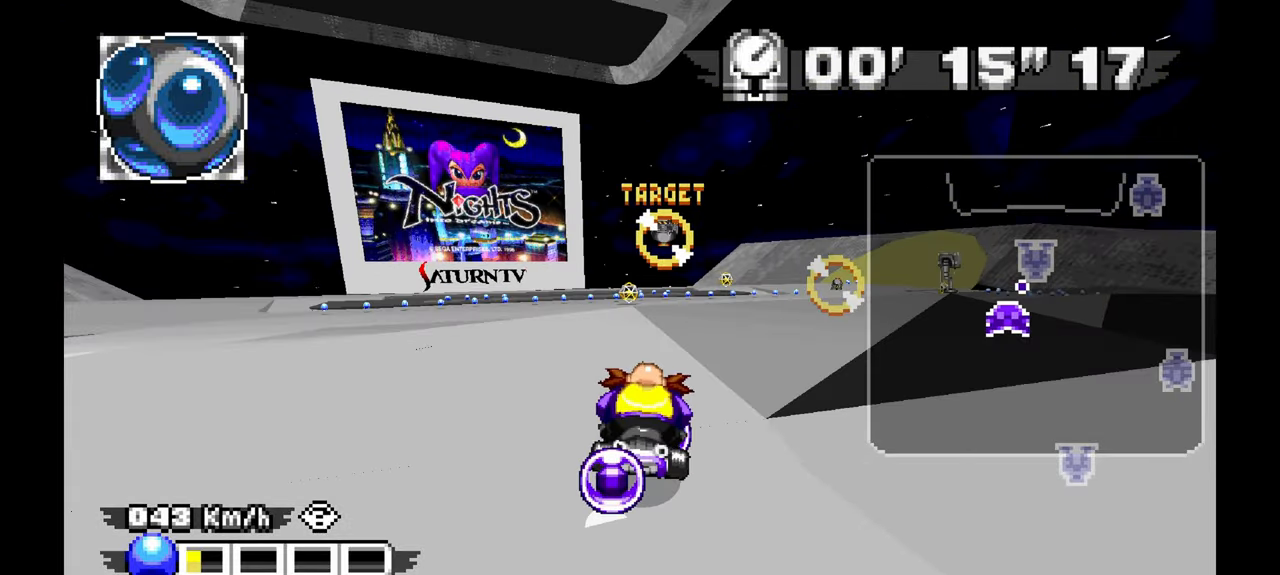
{"dt_ms": 1000, "buttons": ["A", "L1"], "left_stick": "up", "events": [[83, "left_stick", "up-right"], [183, "left_stick", "up"], [233, "A", "down"], [400, "left_stick", "up-right"], [517, "left_stick", "up"], [950, "L1", "down"]]}
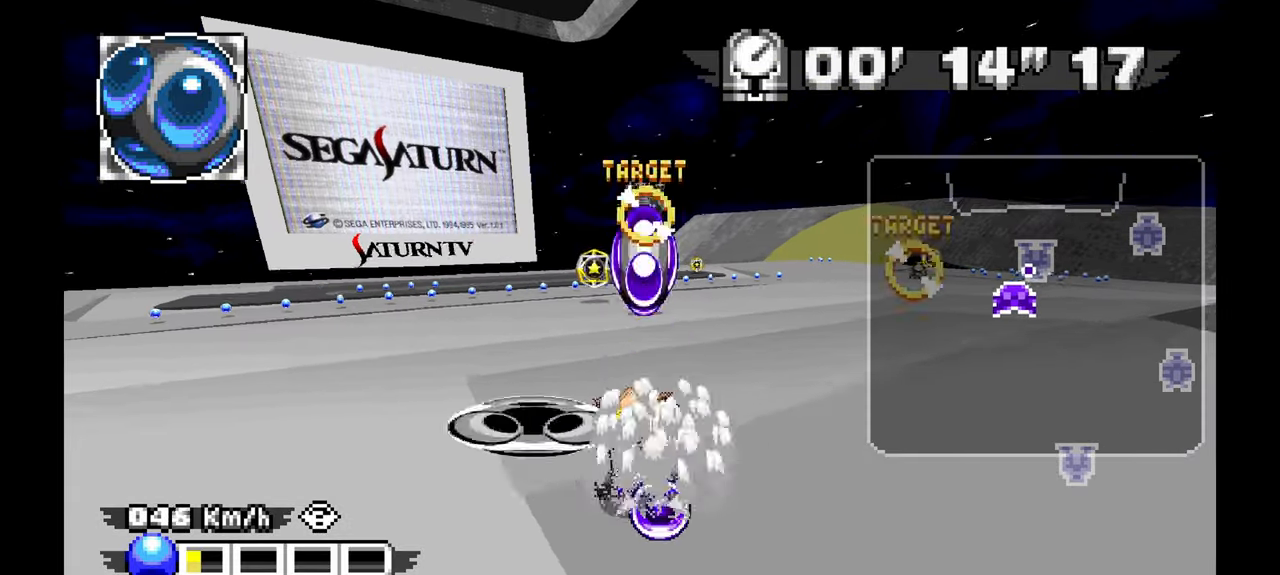
{"dt_ms": 500, "buttons": [], "left_stick": "up-left", "events": [[50, "L1", "up"], [183, "left_stick", "center"], [217, "A", "up"], [350, "left_stick", "up-left"]]}
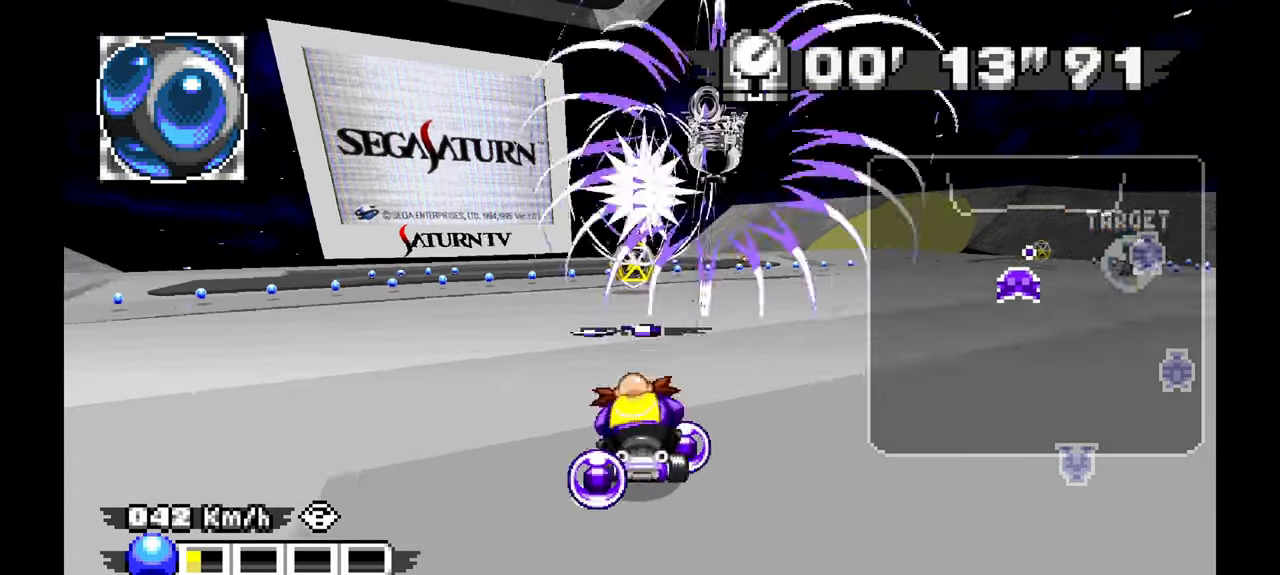
{"dt_ms": 500, "buttons": ["A"], "left_stick": "right", "events": [[50, "A", "down"], [50, "left_stick", "center"], [383, "left_stick", "right"]]}
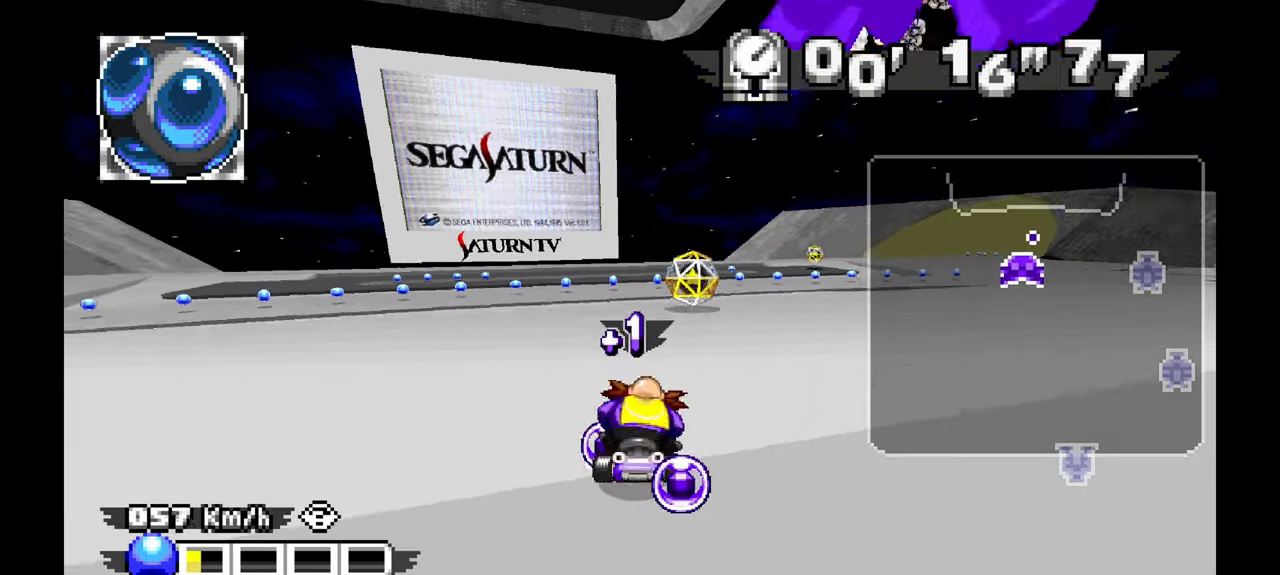
{"dt_ms": 500, "buttons": ["A"], "left_stick": "right", "events": []}
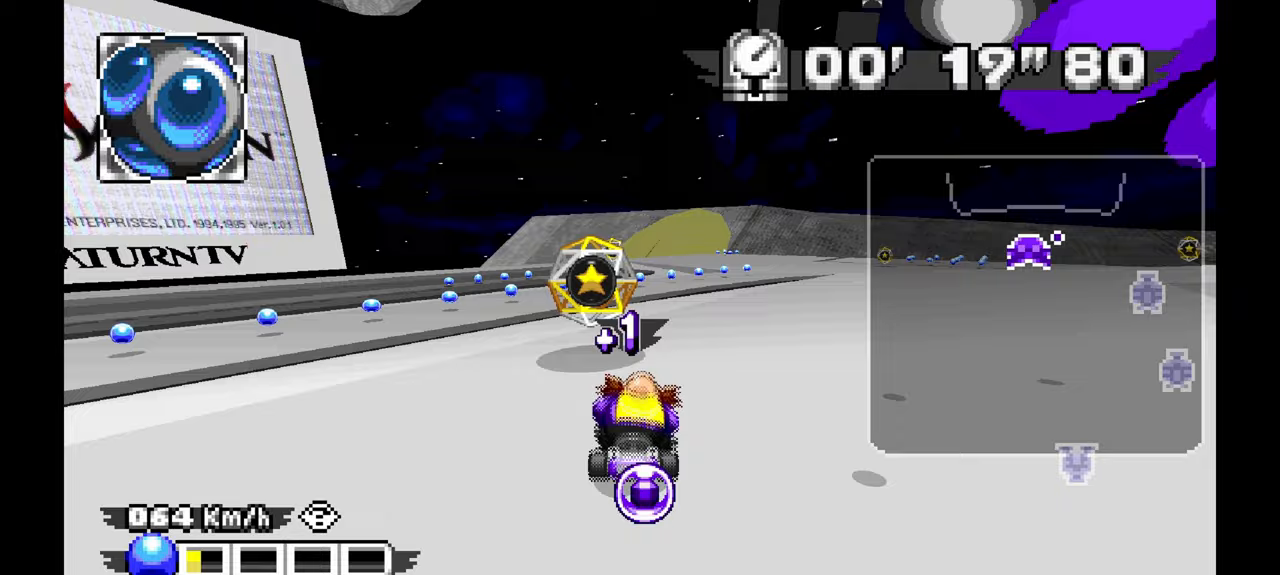
{"dt_ms": 500, "buttons": ["A"], "left_stick": "right"}
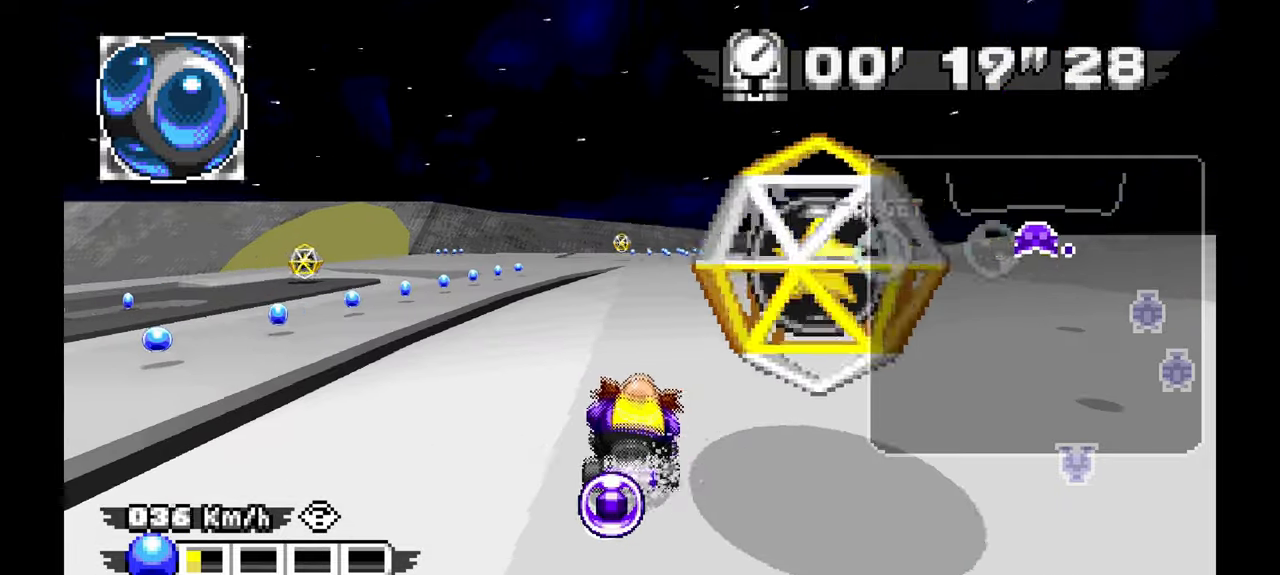
{"dt_ms": 500, "buttons": ["A"], "left_stick": "up-left", "events": [[217, "left_stick", "up-right"], [350, "left_stick", "center"], [467, "left_stick", "up-left"]]}
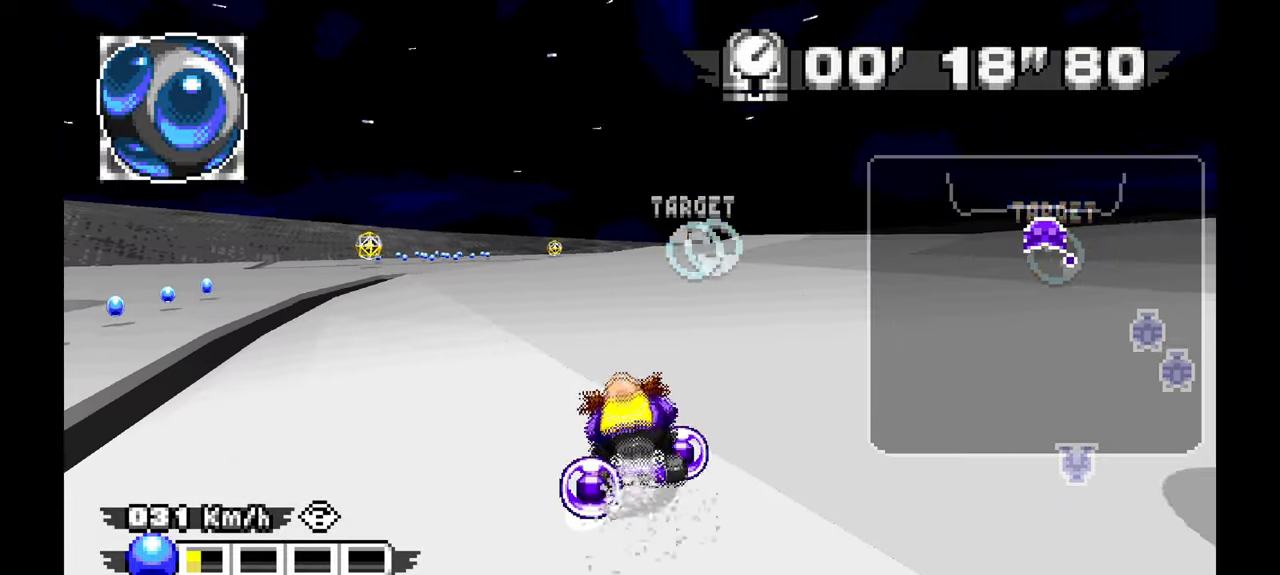
{"dt_ms": 500, "buttons": ["A"], "left_stick": "right", "events": [[67, "left_stick", "center"], [333, "left_stick", "right"]]}
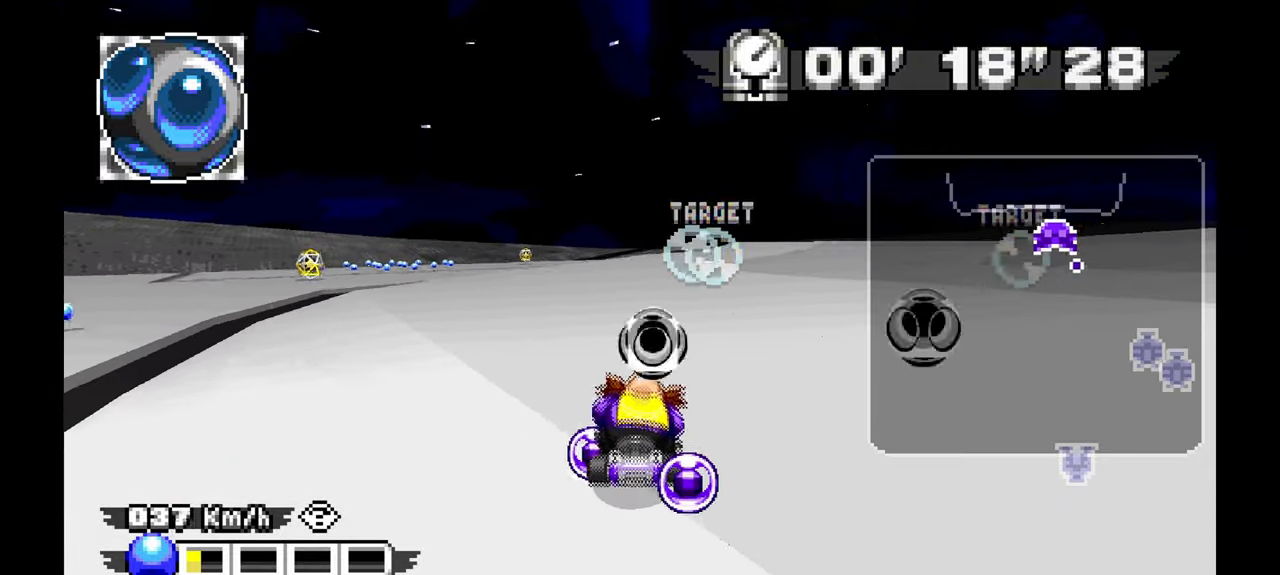
{"dt_ms": 500, "buttons": ["A"], "left_stick": "up-left", "events": [[283, "left_stick", "center"], [400, "left_stick", "up-left"]]}
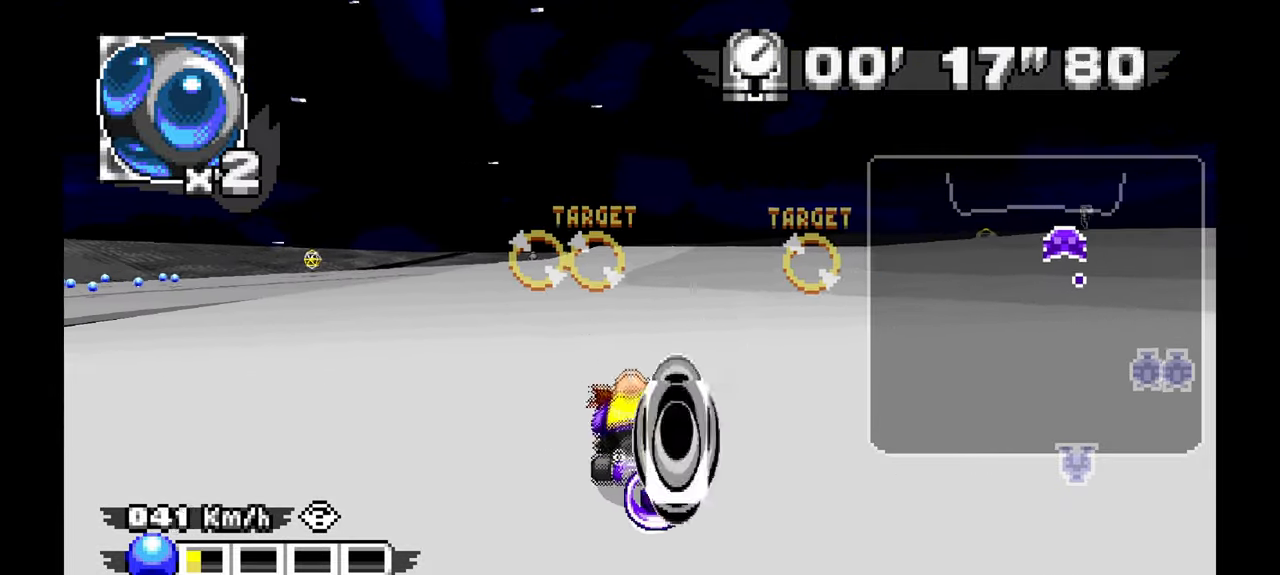
{"dt_ms": 500, "buttons": ["A"], "left_stick": "center", "events": [[50, "left_stick", "center"]]}
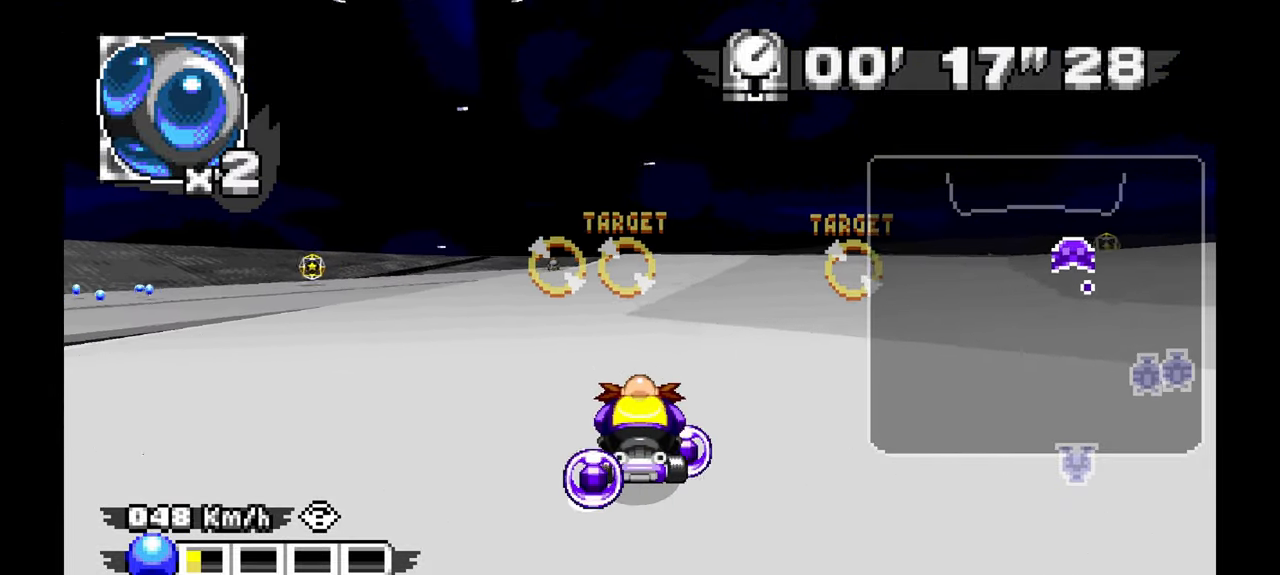
{"dt_ms": 500, "buttons": ["A"], "left_stick": "up-left", "events": [[117, "left_stick", "up-left"], [233, "left_stick", "center"], [400, "left_stick", "up-left"]]}
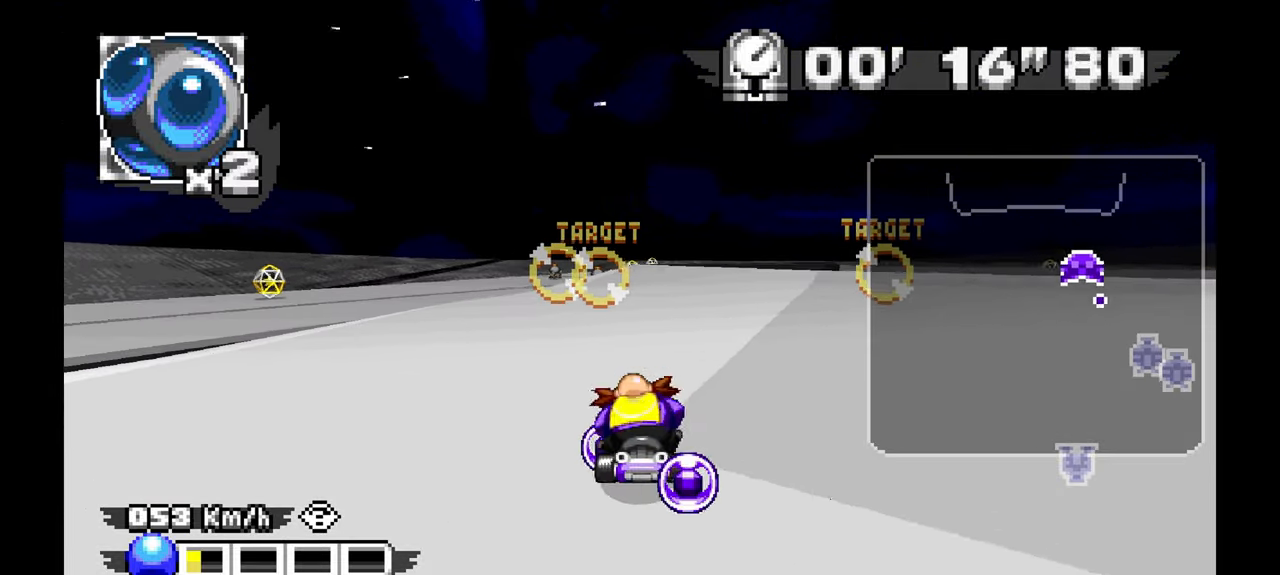
{"dt_ms": 500, "buttons": ["A"], "left_stick": "up-left", "events": [[133, "left_stick", "center"], [250, "left_stick", "up-left"]]}
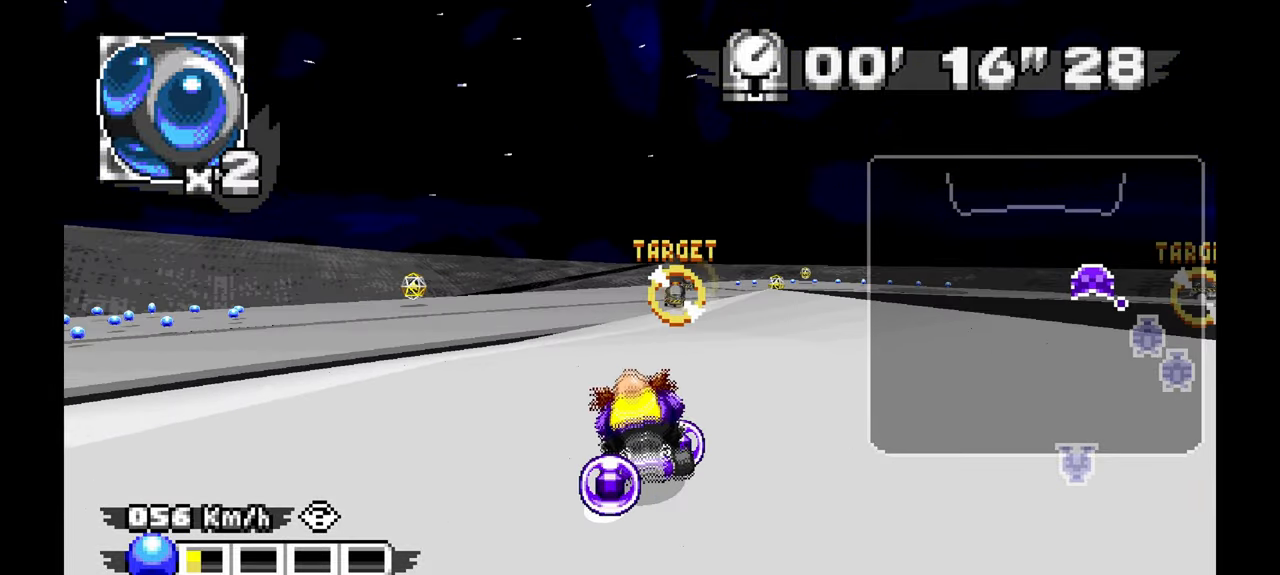
{"dt_ms": 500, "buttons": ["A"], "left_stick": "left", "events": [[117, "left_stick", "center"], [217, "left_stick", "right"], [467, "left_stick", "left"]]}
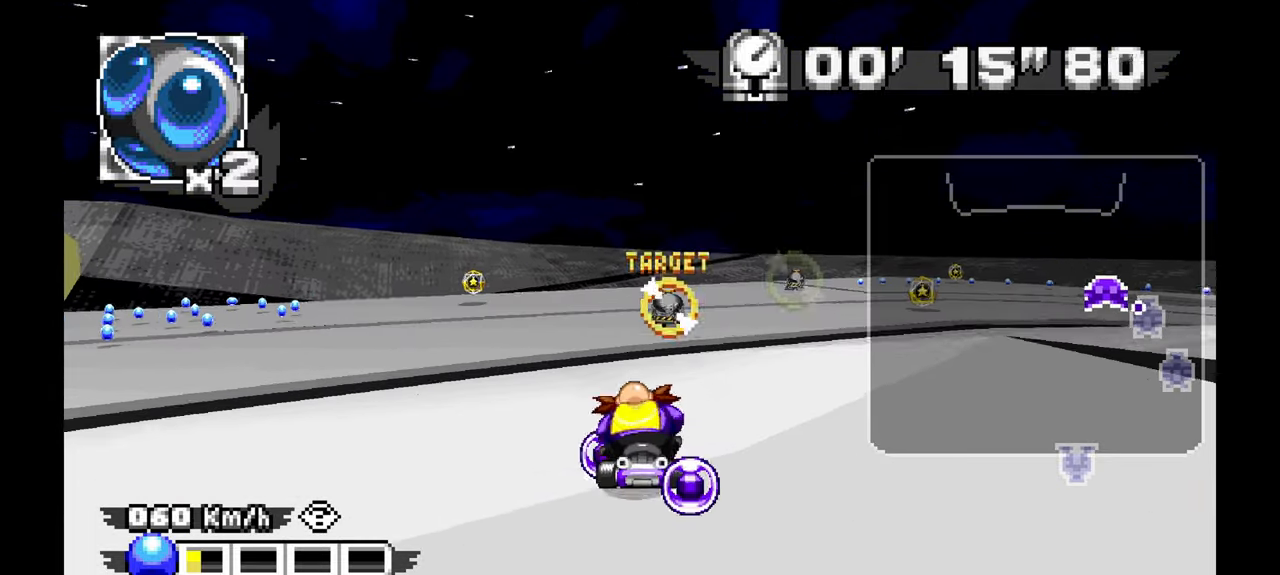
{"dt_ms": 500, "buttons": [], "left_stick": "left", "events": [[67, "A", "up"]]}
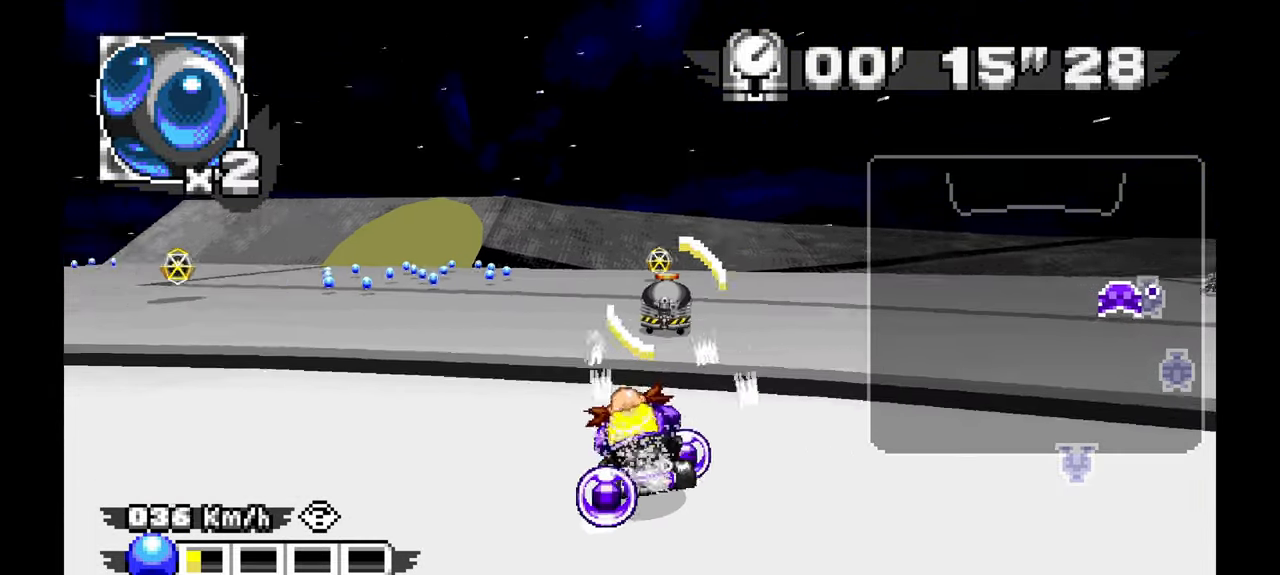
{"dt_ms": 500, "buttons": ["A"], "left_stick": "up-left", "events": [[33, "A", "down"], [317, "left_stick", "up-left"]]}
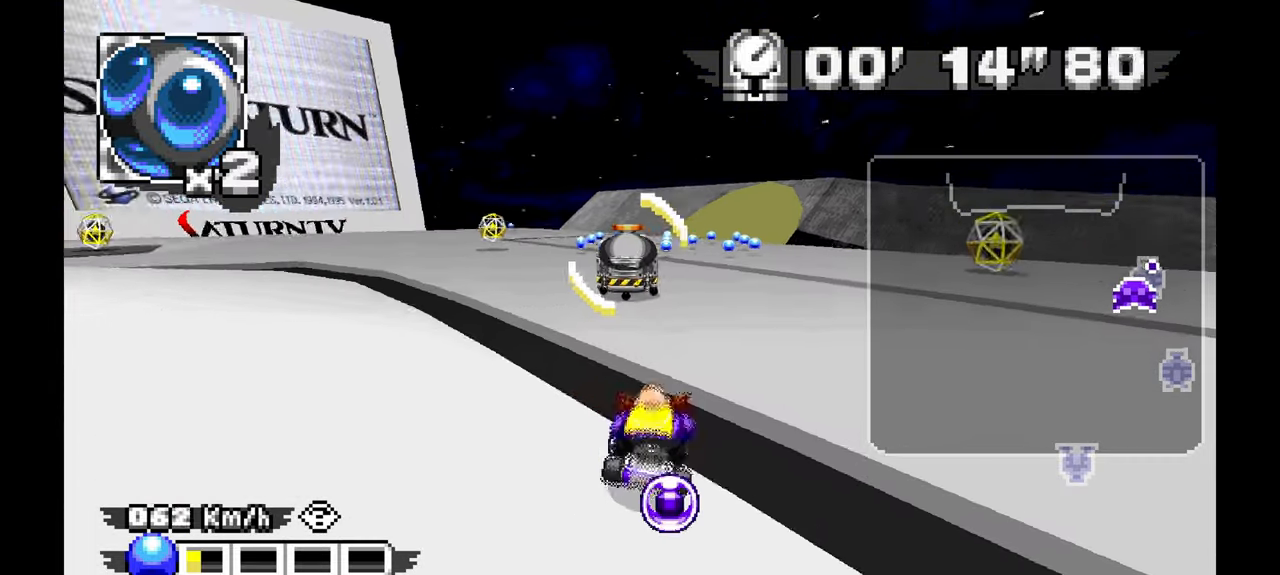
{"dt_ms": 1000, "buttons": [], "left_stick": "center"}
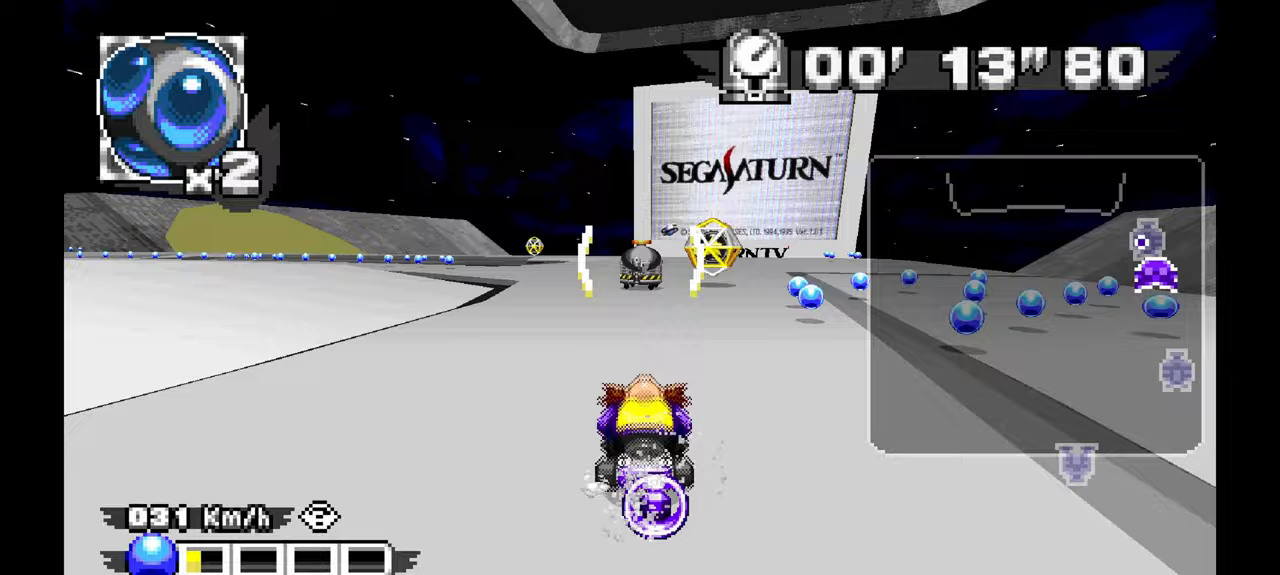
{"dt_ms": 500, "buttons": [], "left_stick": "center", "events": [[100, "A", "down"], [150, "left_stick", "up-left"], [200, "left_stick", "left"], [267, "A", "up"], [333, "left_stick", "center"]]}
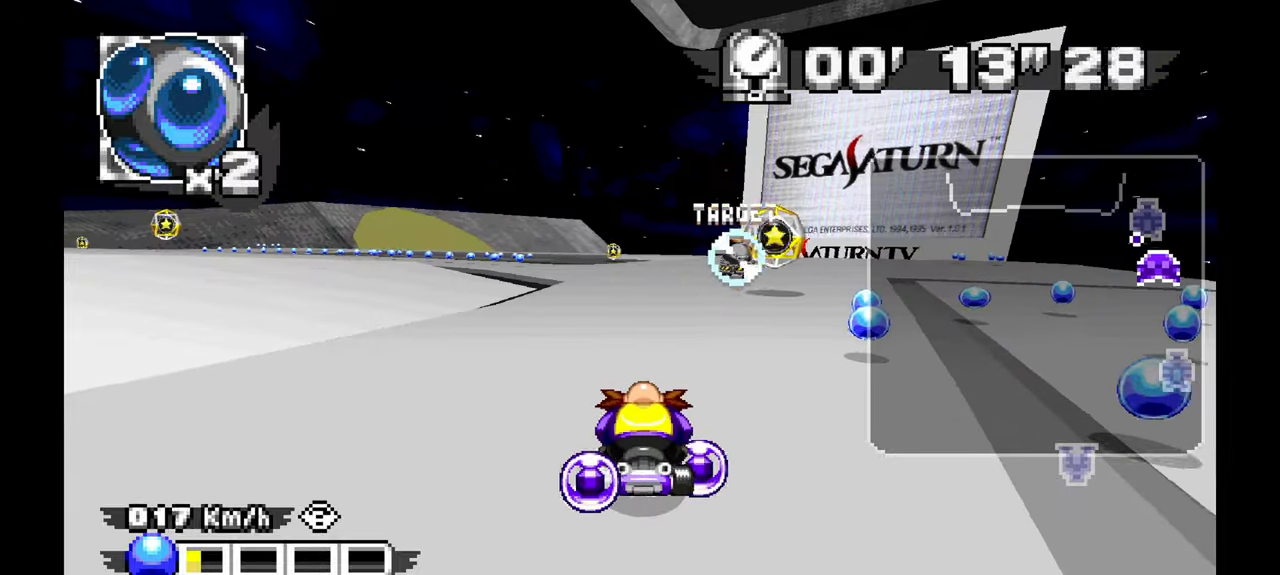
{"dt_ms": 500, "buttons": ["A"], "left_stick": "right", "events": [[83, "A", "down"], [83, "left_stick", "right"], [183, "left_stick", "center"], [433, "left_stick", "right"]]}
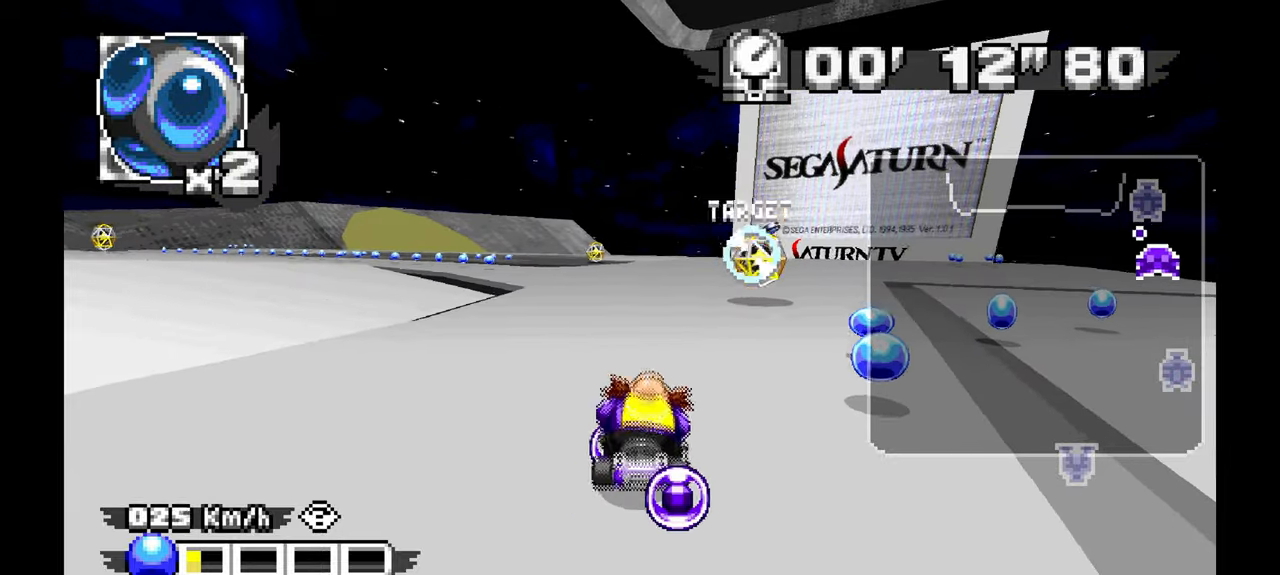
{"dt_ms": 500, "buttons": ["A"], "left_stick": "left", "events": [[100, "left_stick", "center"], [333, "left_stick", "right"], [483, "left_stick", "left"]]}
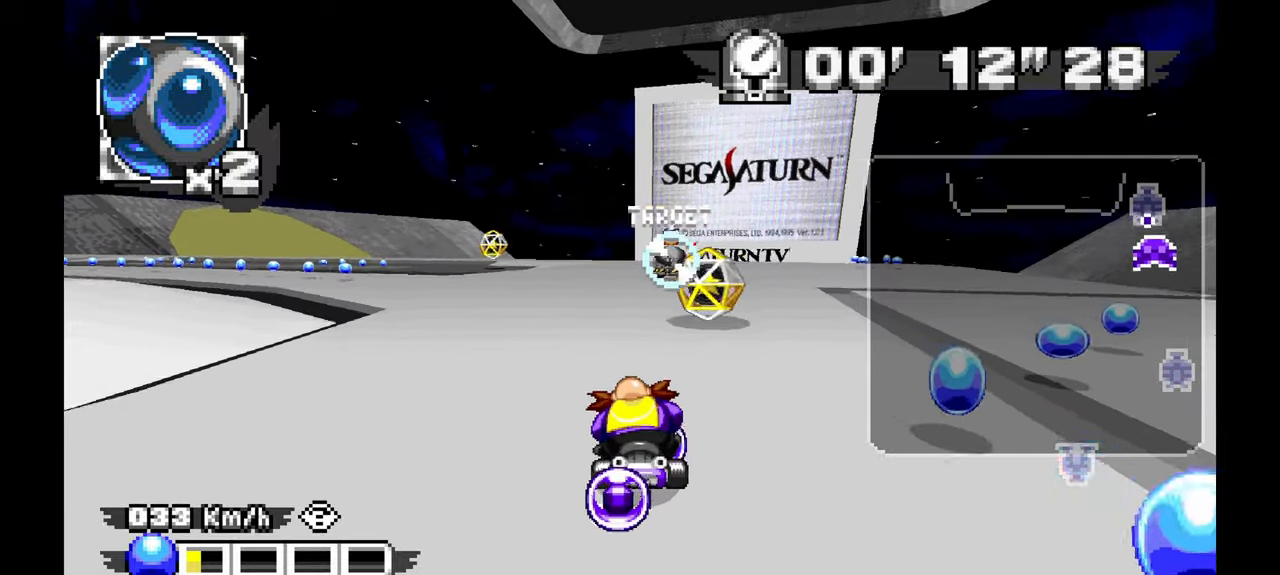
{"dt_ms": 500, "buttons": ["L1"], "left_stick": "center", "events": [[183, "left_stick", "center"], [233, "left_stick", "right"], [283, "A", "up"], [433, "left_stick", "center"], [483, "L1", "down"]]}
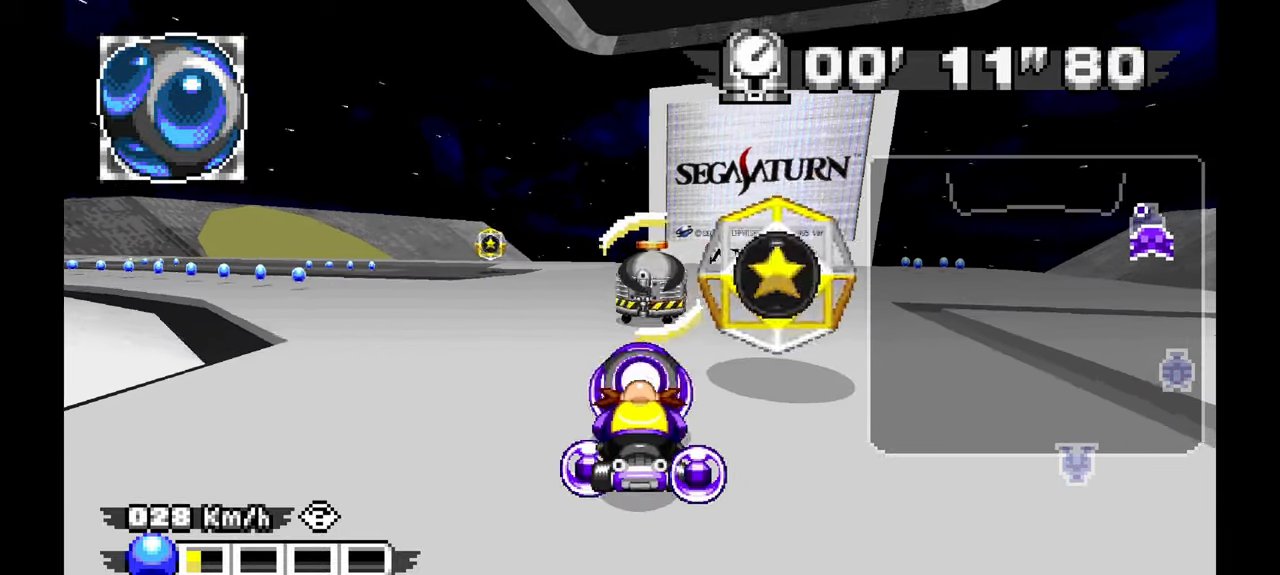
{"dt_ms": 500, "buttons": ["A"], "left_stick": "right", "events": [[67, "L1", "up"], [167, "left_stick", "down-right"], [250, "A", "down"], [500, "left_stick", "right"]]}
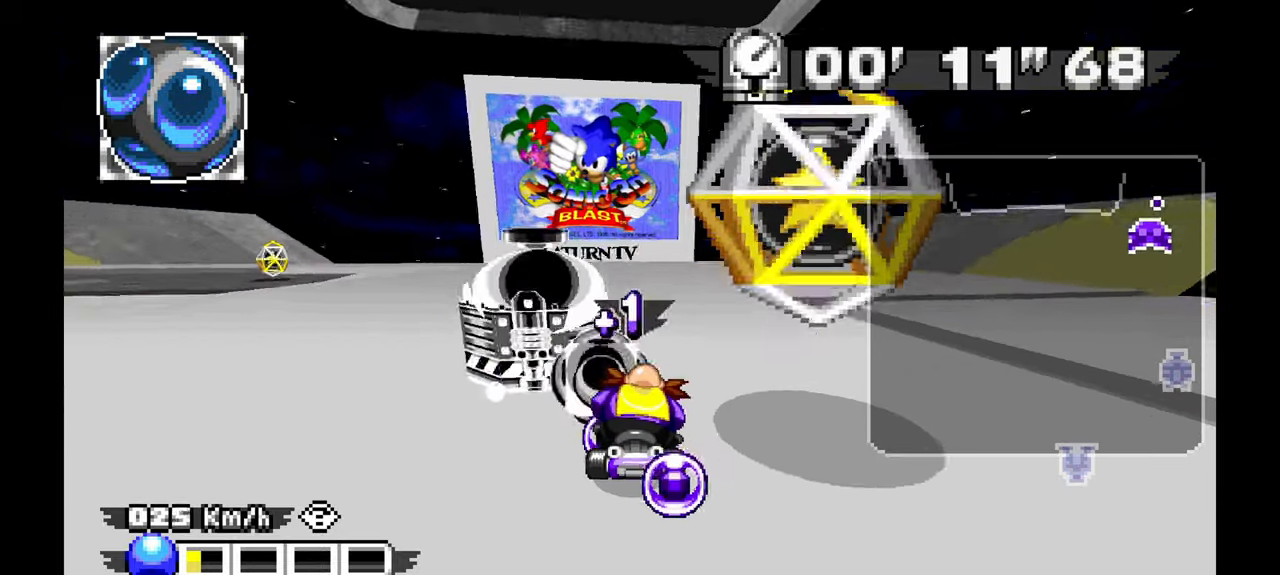
{"dt_ms": 500, "buttons": [], "left_stick": "right", "events": [[233, "A", "up"]]}
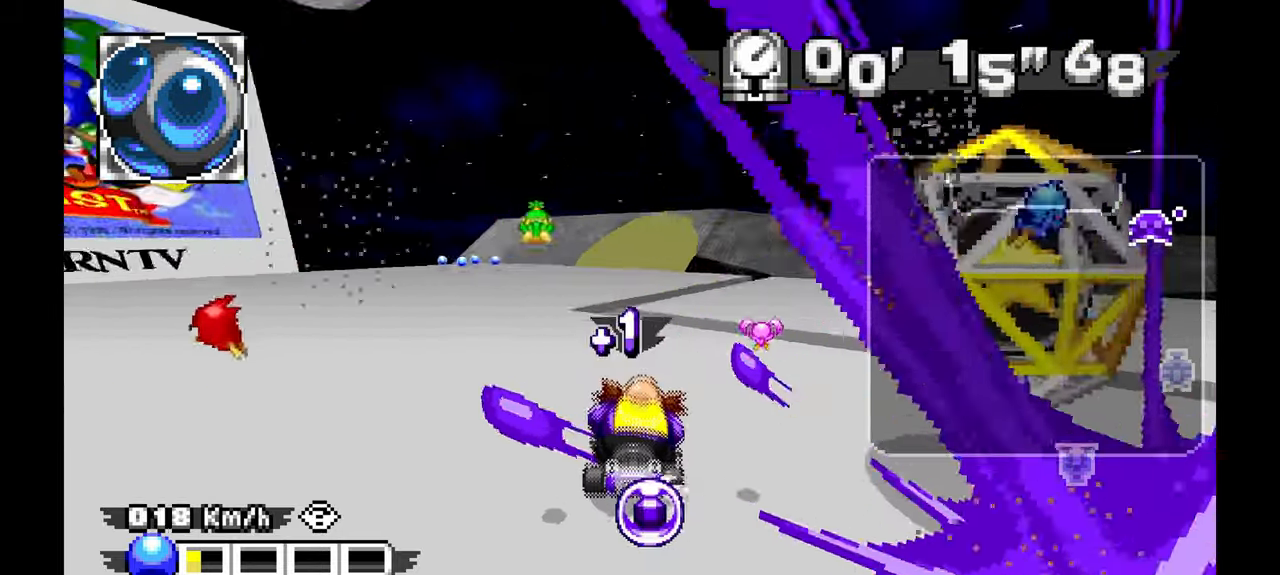
{"dt_ms": 500, "buttons": ["A"], "left_stick": "right", "events": [[333, "A", "down"]]}
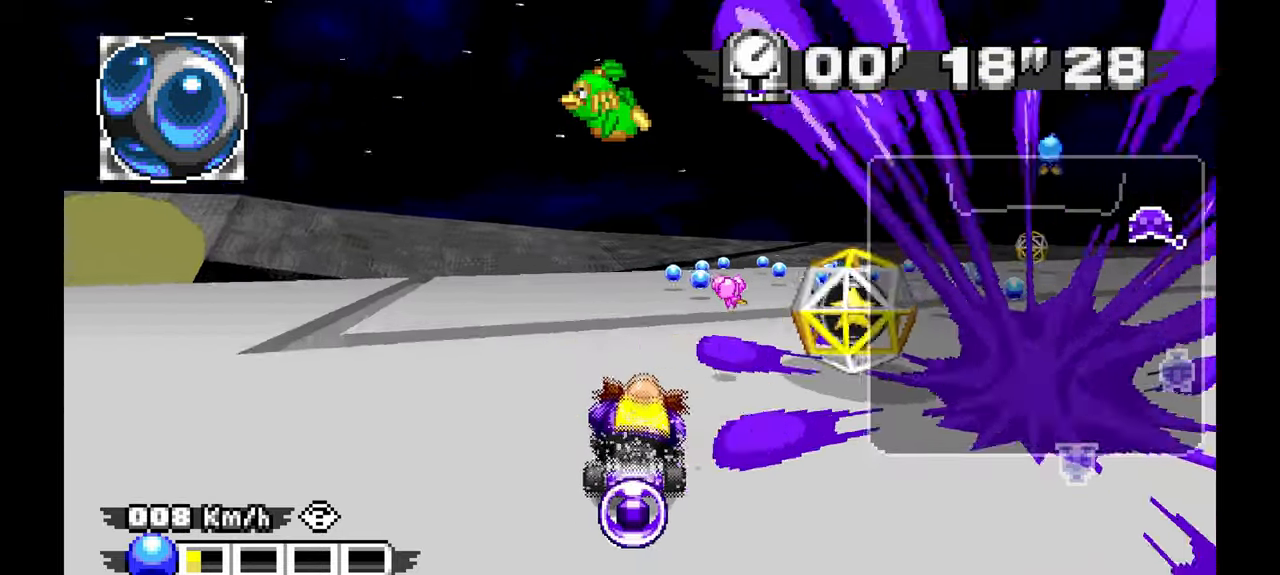
{"dt_ms": 1000, "buttons": ["A"], "left_stick": "right", "events": [[517, "left_stick", "center"], [917, "left_stick", "right"]]}